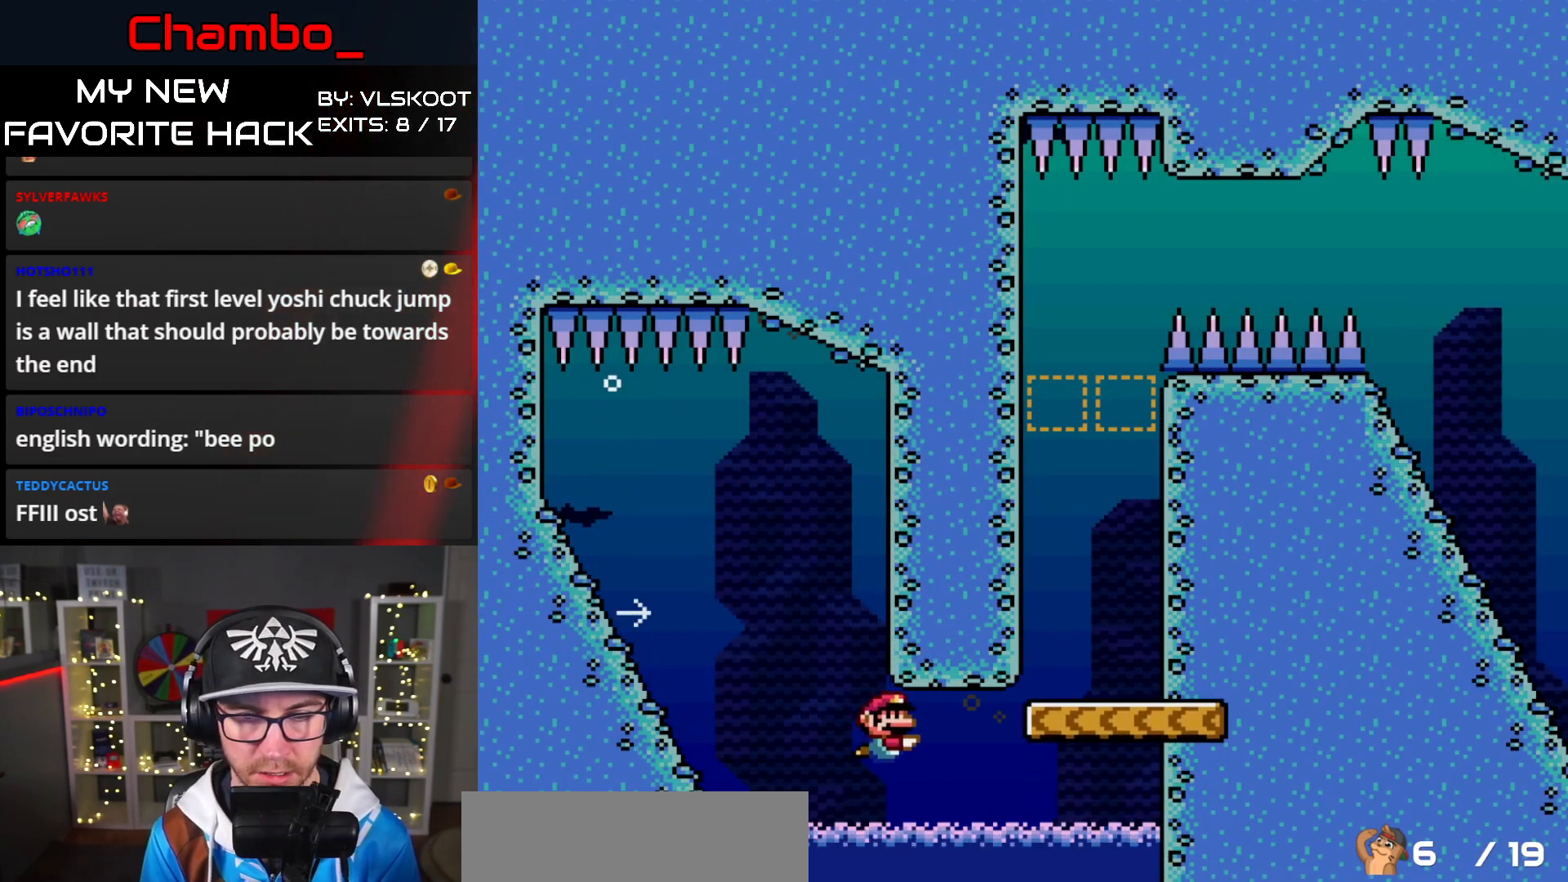
Gameplay with a controller (Nintendo layout); each line is a JSON object with the inputs held at the frame after it. "events" lists button and stick changes between this image and that frame as [ms after this image, input, new state], when the widget could be followed in between. Not read: L3 R1 R3 START.
{"buttons": ["DPAD_RIGHT"], "events": [[117, "B", "down"], [200, "B", "up"], [450, "DPAD_DOWN", "up"], [450, "Y", "up"]]}
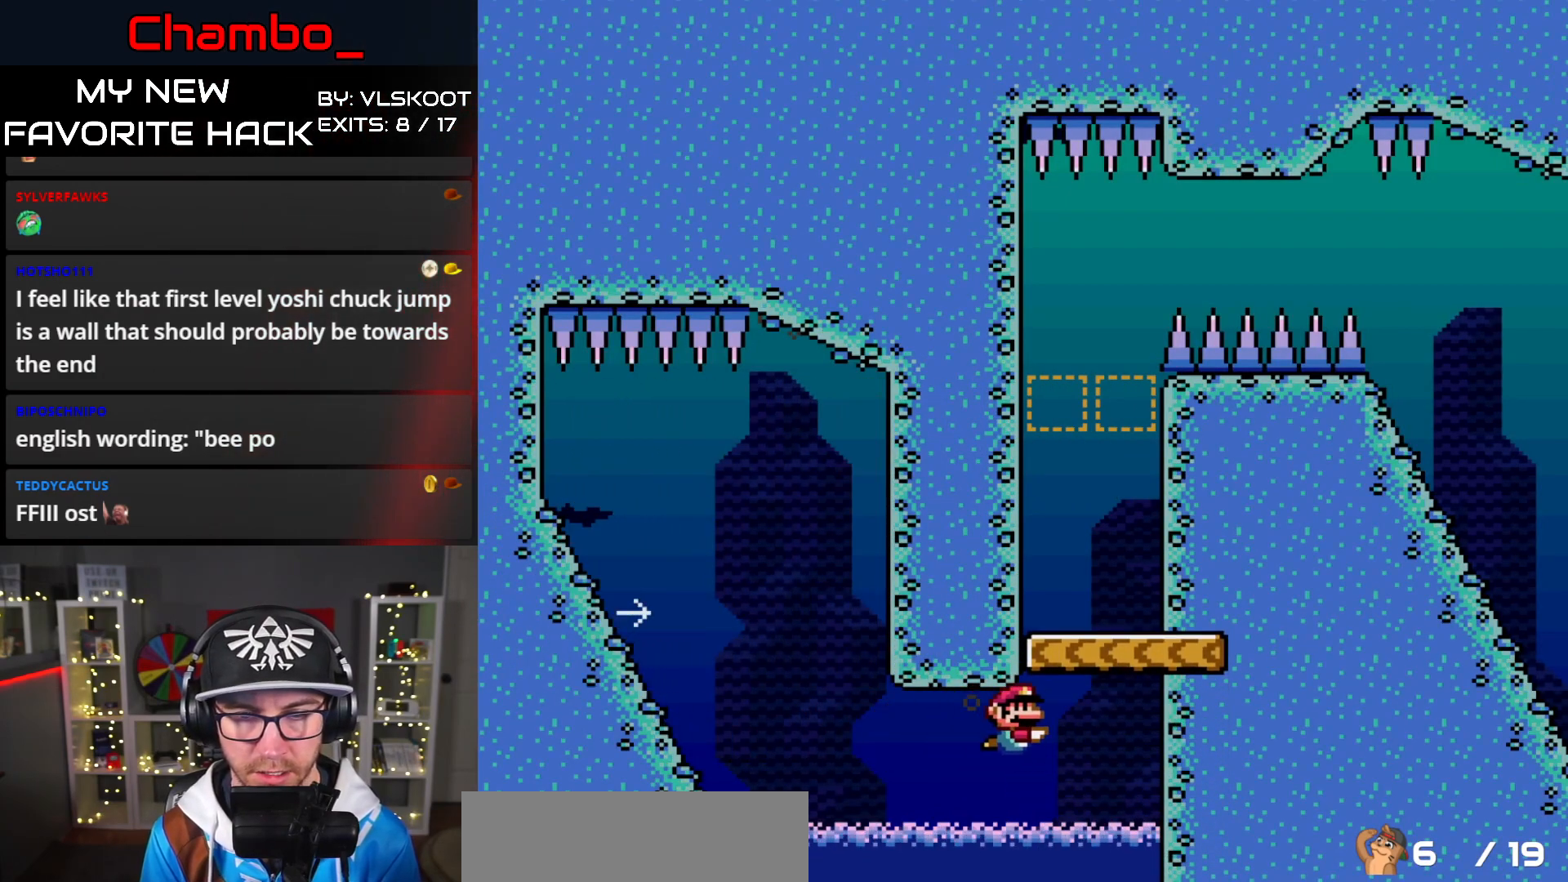
{"buttons": ["DPAD_DOWN"]}
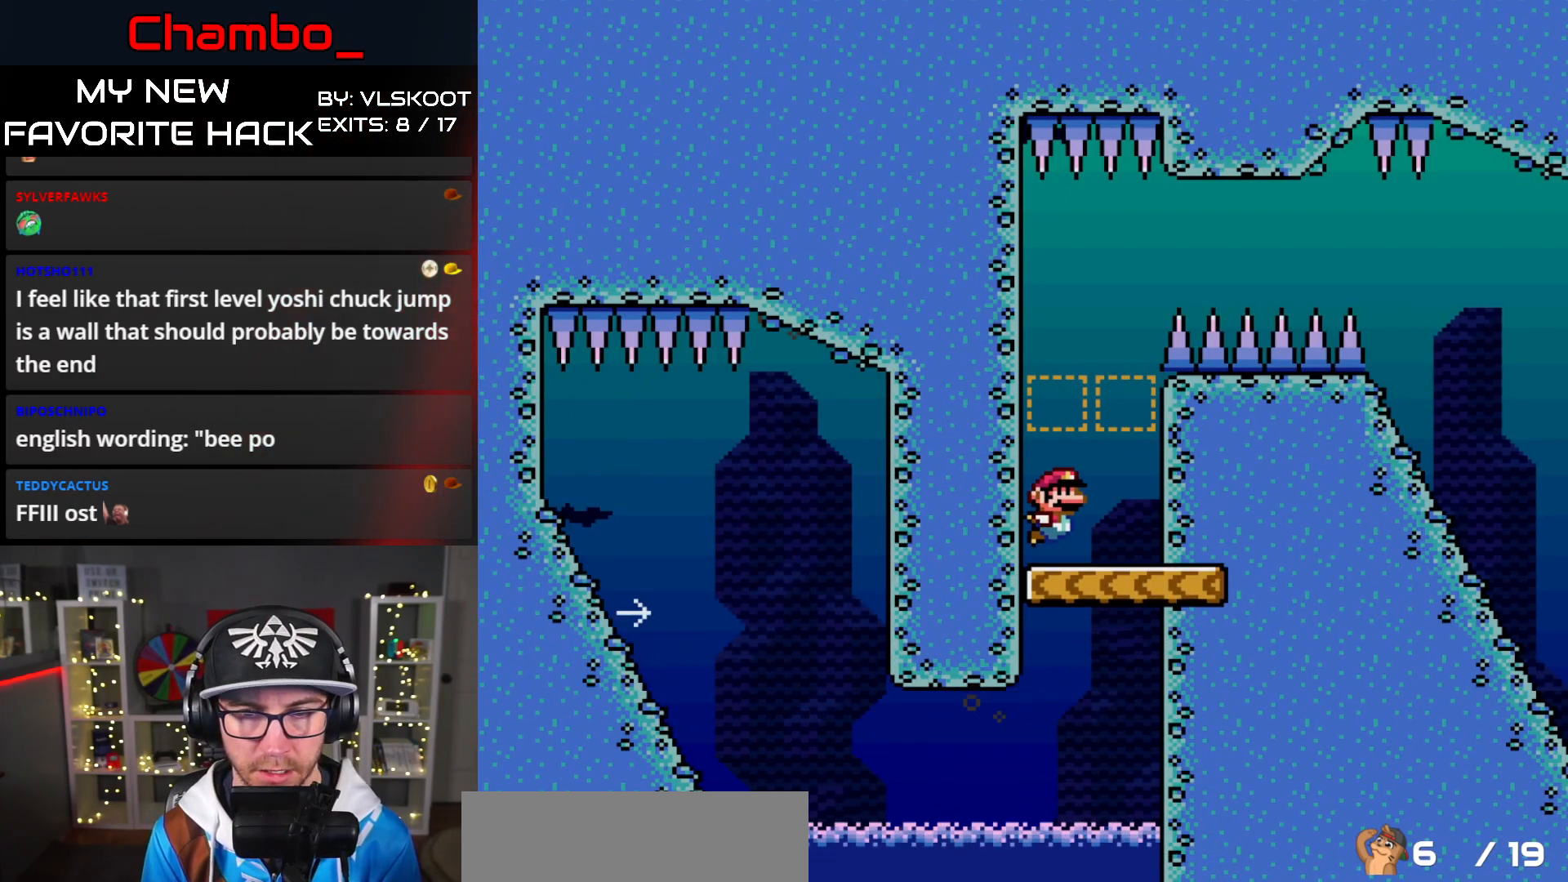
{"buttons": []}
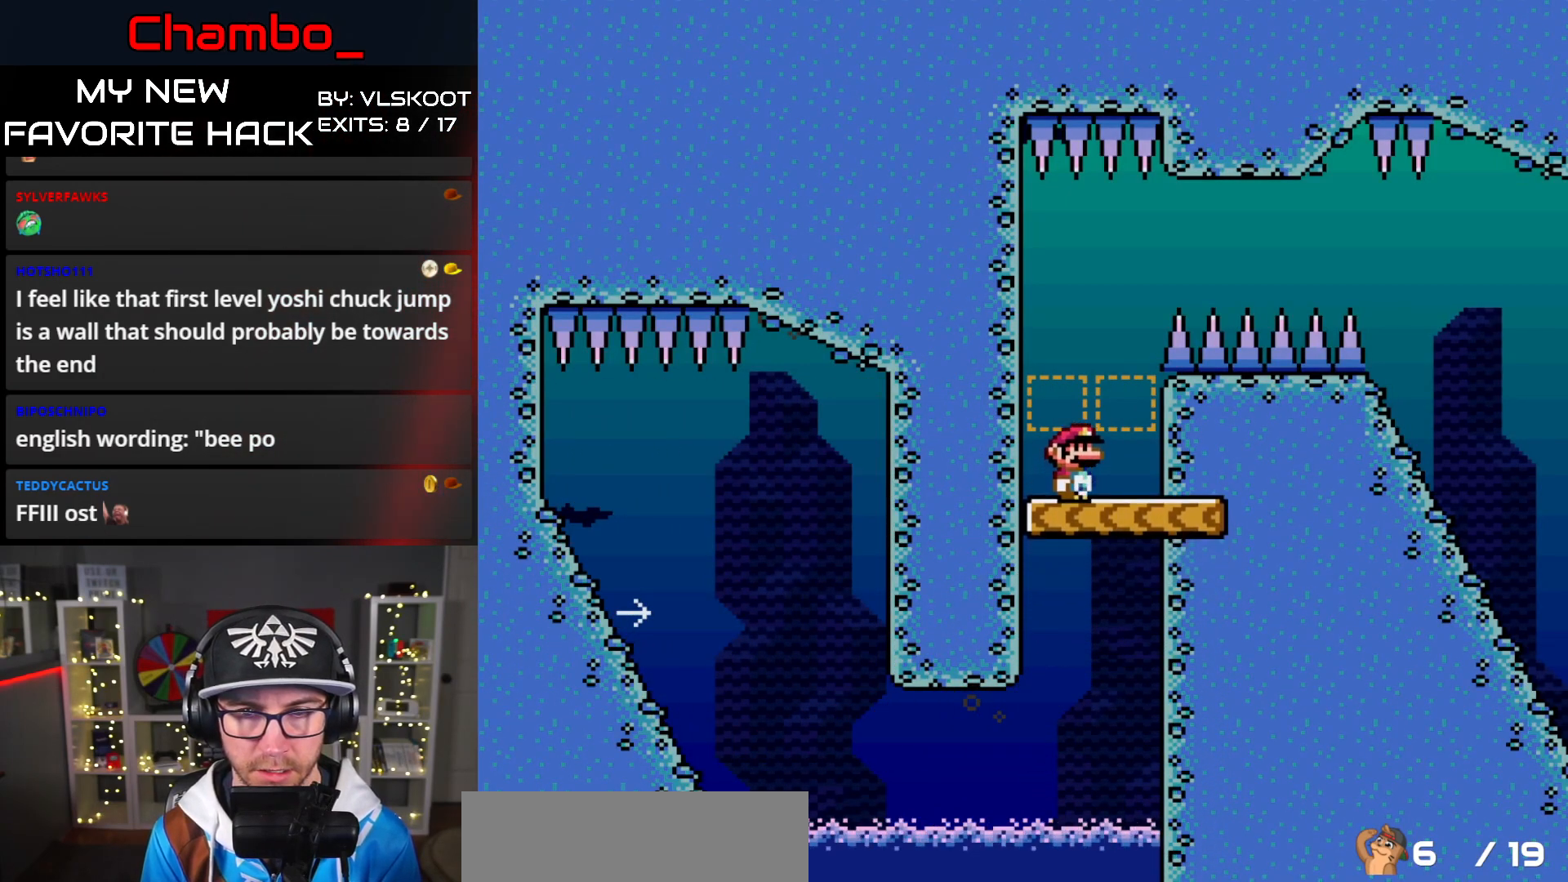
{"buttons": []}
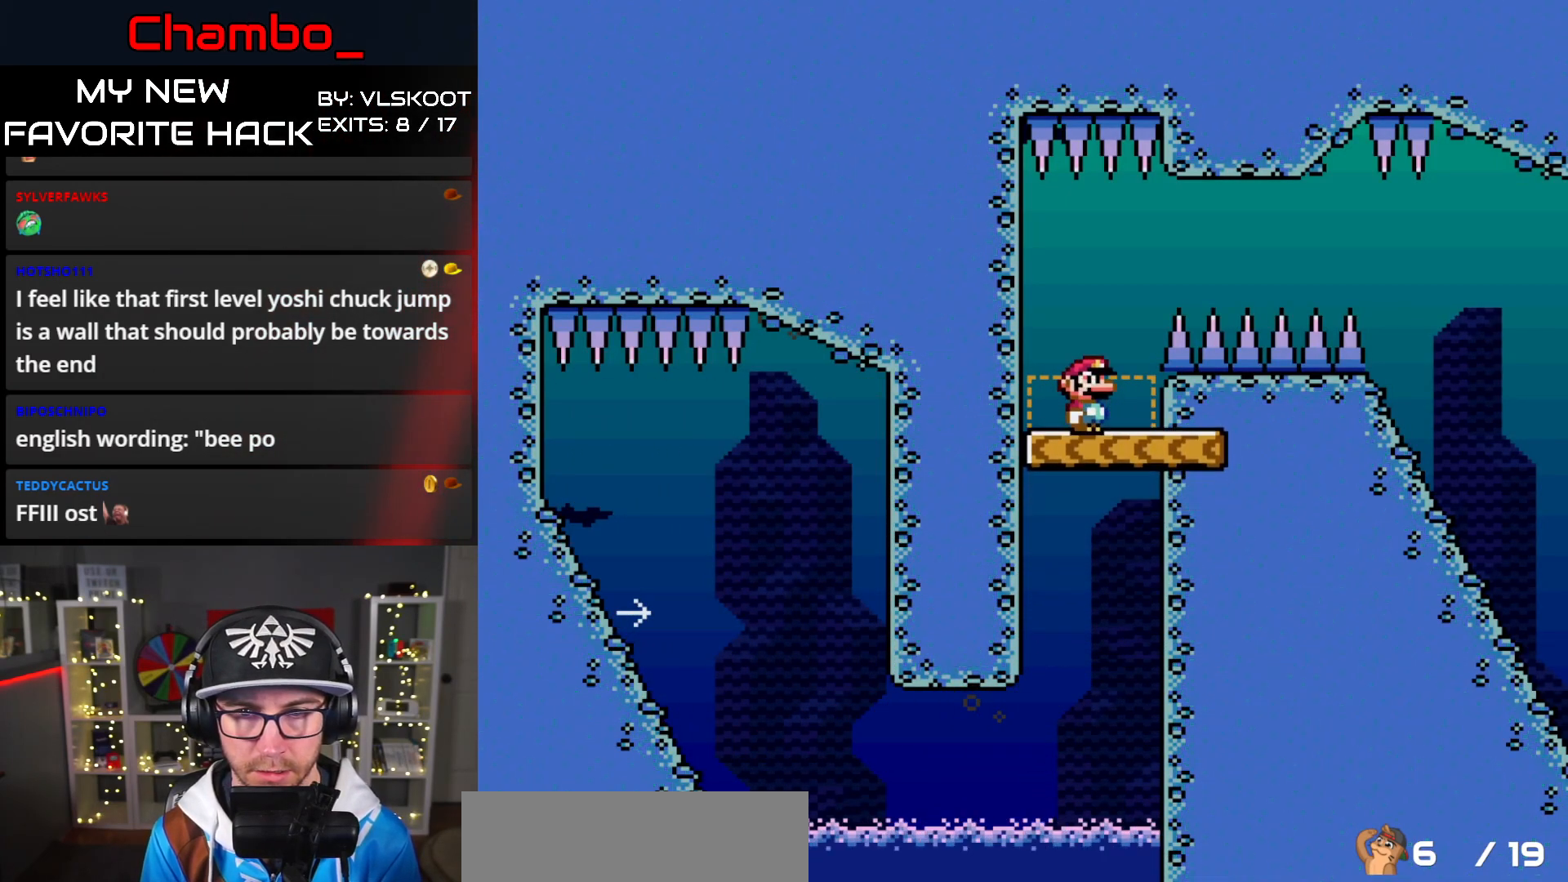
{"buttons": ["DPAD_RIGHT"], "events": [[133, "DPAD_RIGHT", "down"], [200, "B", "down"], [367, "B", "up"], [383, "B", "down"], [483, "B", "up"]]}
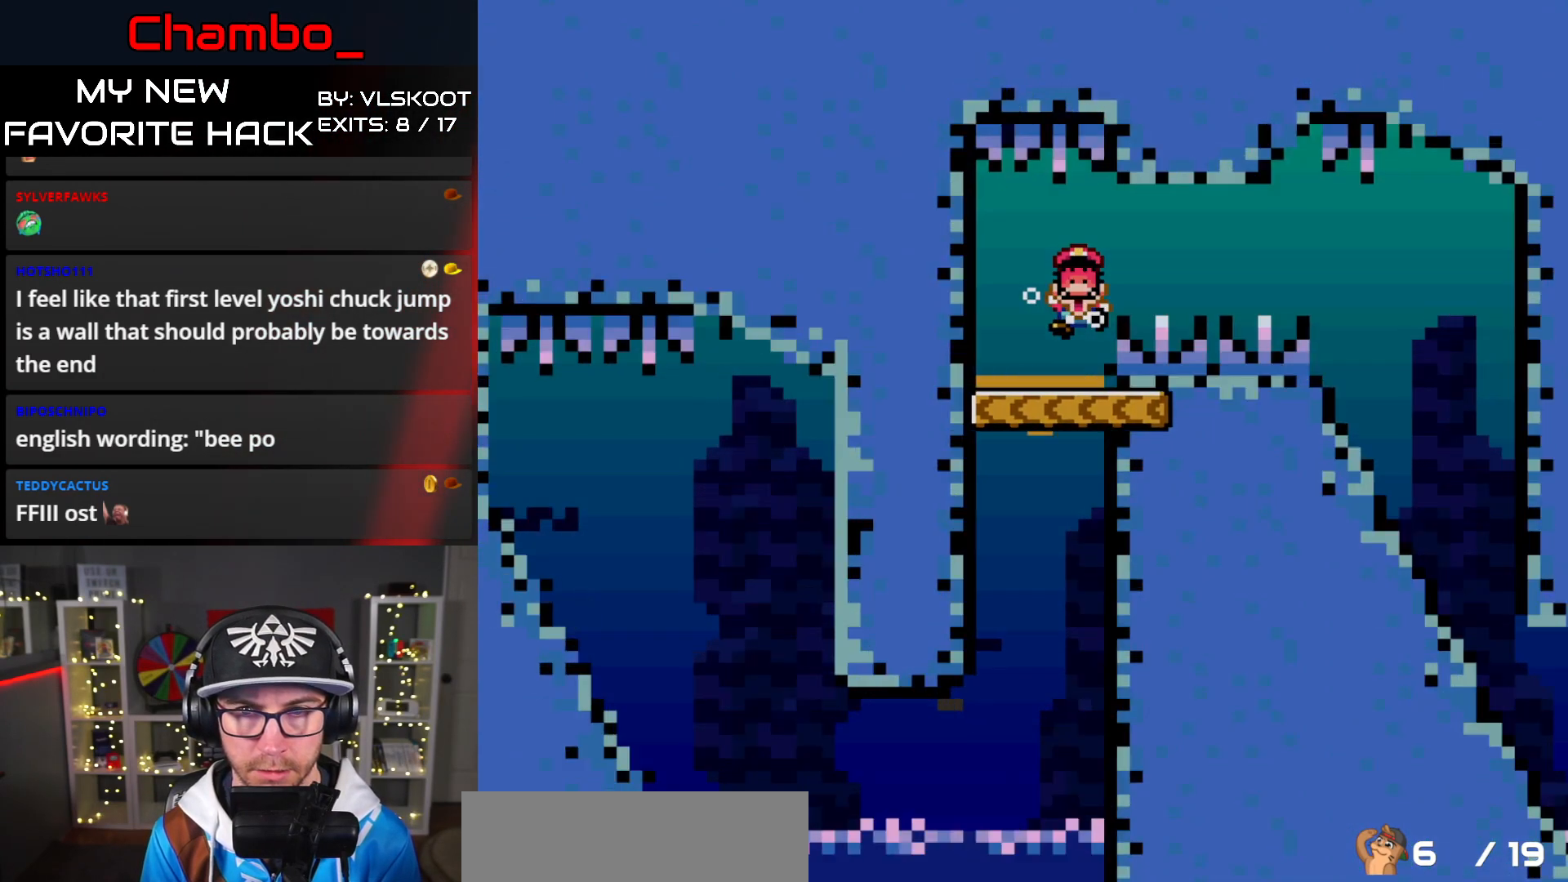
{"buttons": [], "events": [[33, "B", "down"], [117, "B", "up"], [333, "DPAD_RIGHT", "up"]]}
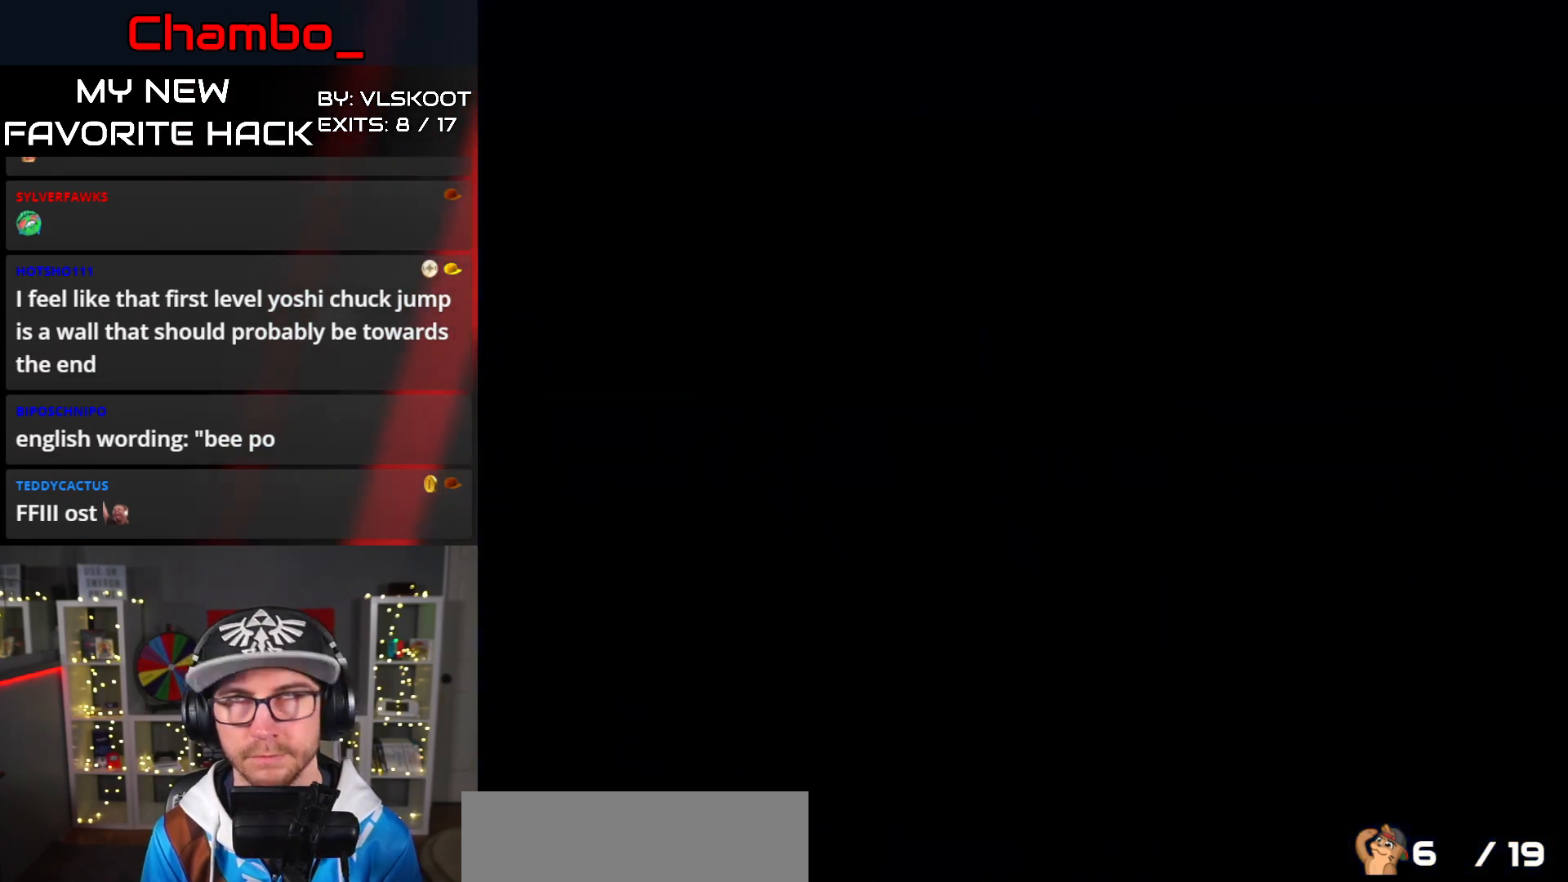
{"buttons": [], "events": []}
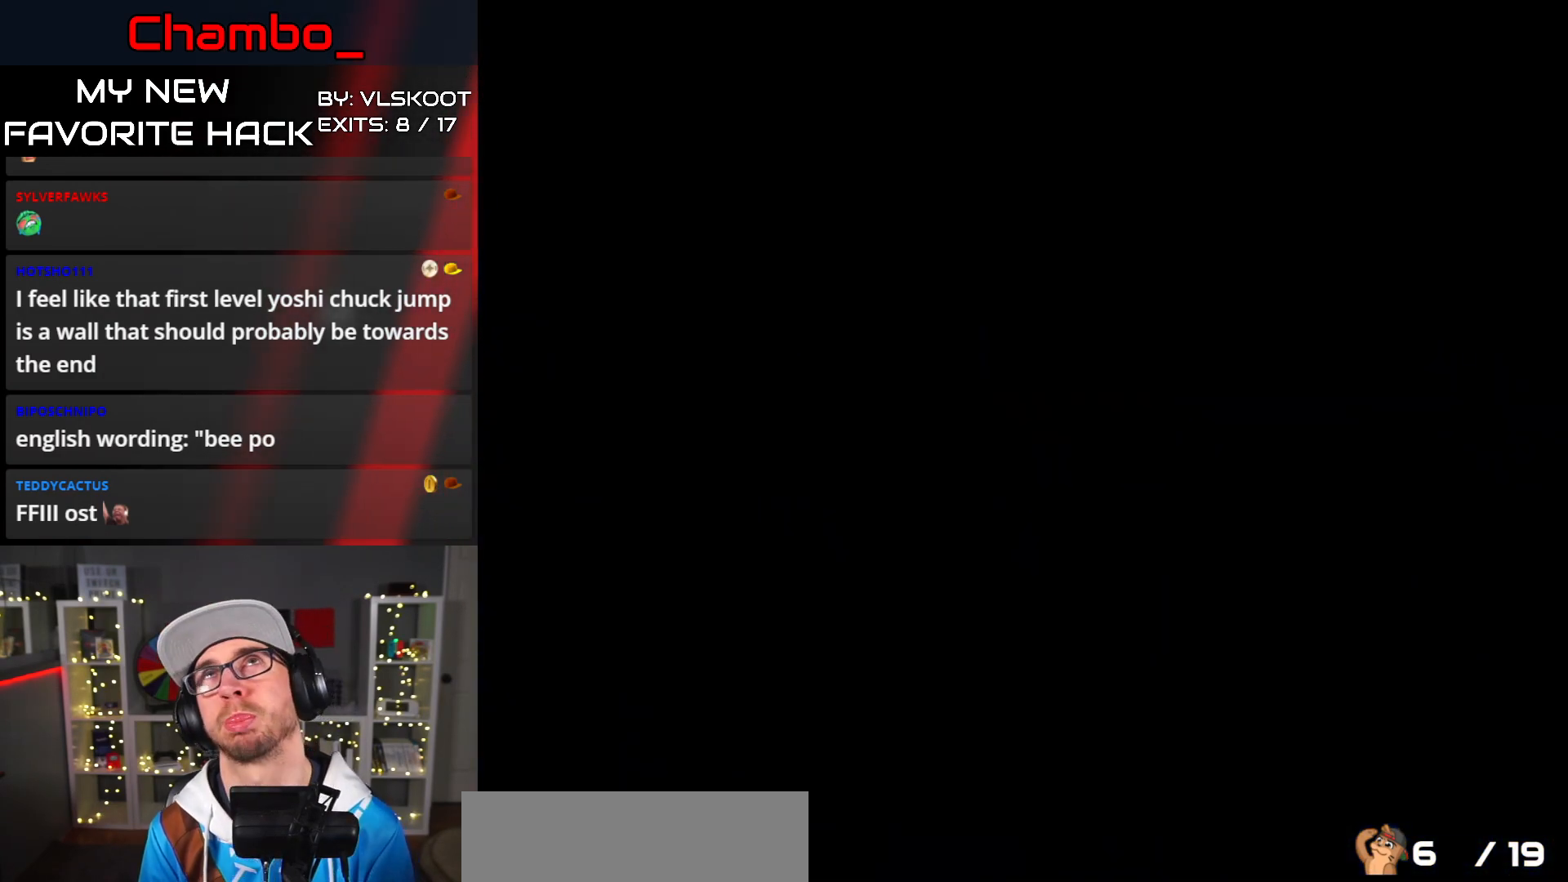
{"buttons": [], "events": []}
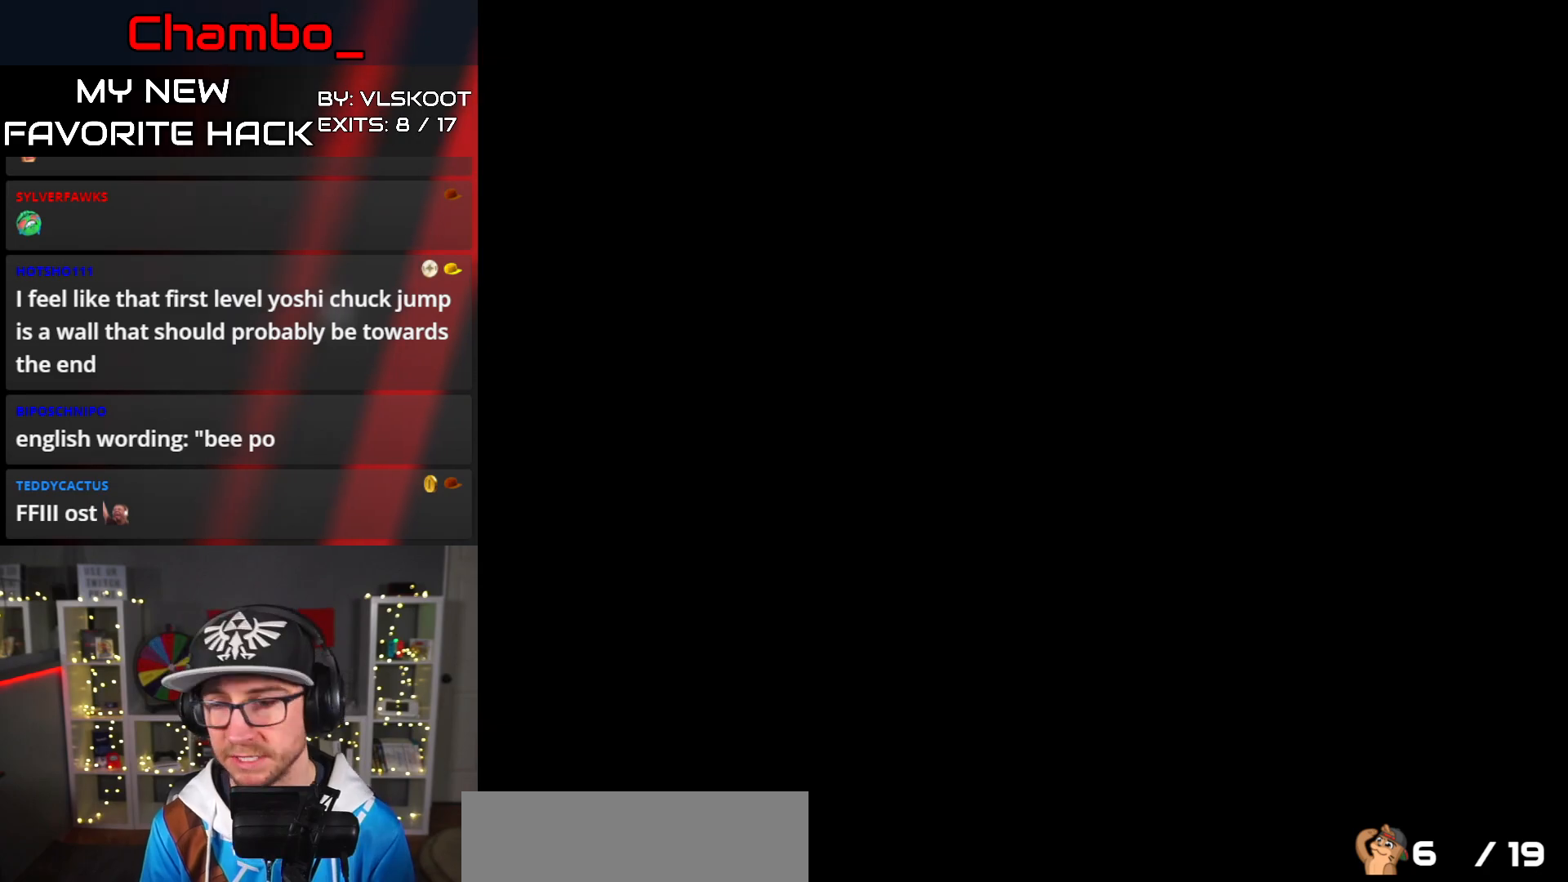
{"buttons": [], "events": []}
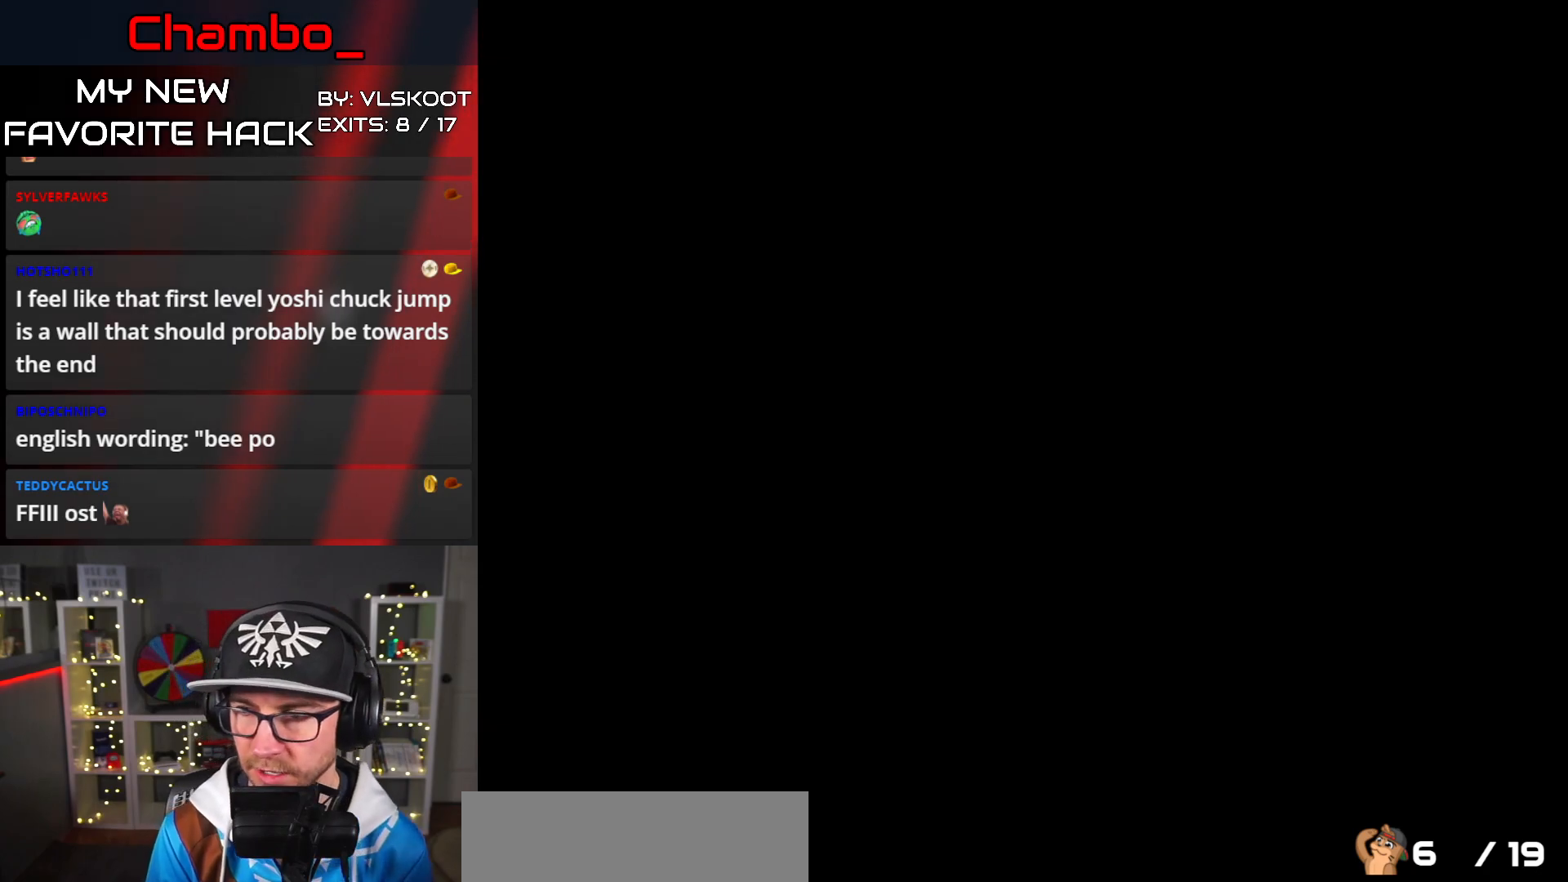
{"buttons": []}